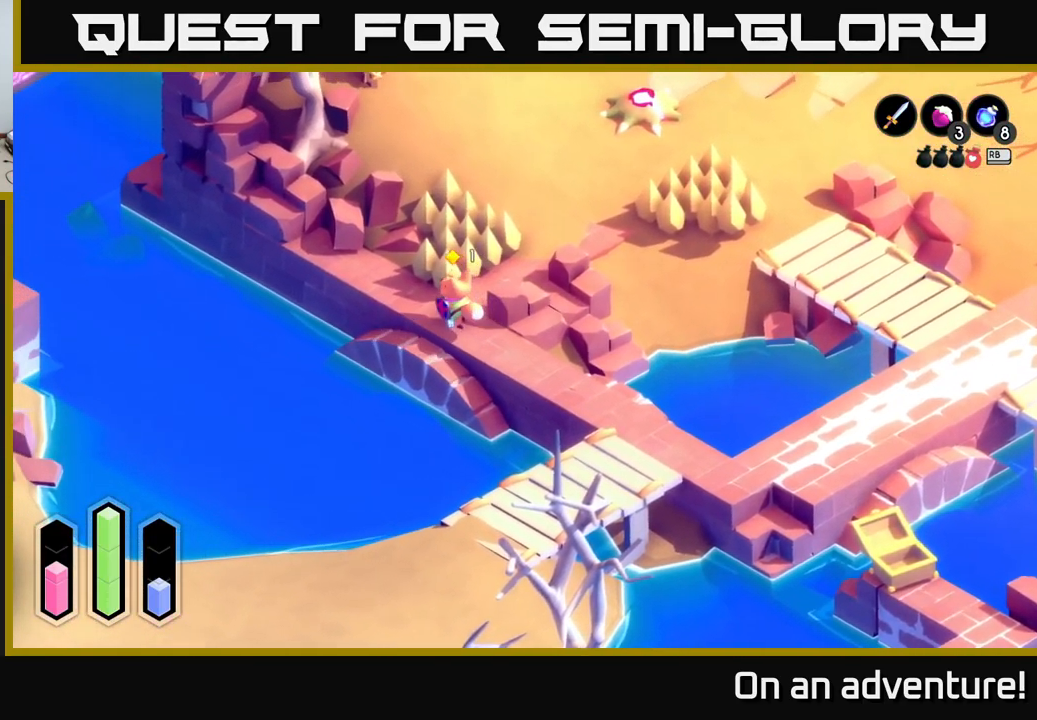
Gameplay with a controller (Xbox layout); each line is a JSON object with the inputs held at the frame after it. "events" lists button and stick changes between this image and that frame as [ms after this image, input, new state], when the widget could be followed in between.
{"buttons": ["A"], "left_stick": "up-right", "right_stick": "center", "events": [[66, "left_stick", "up-right"]]}
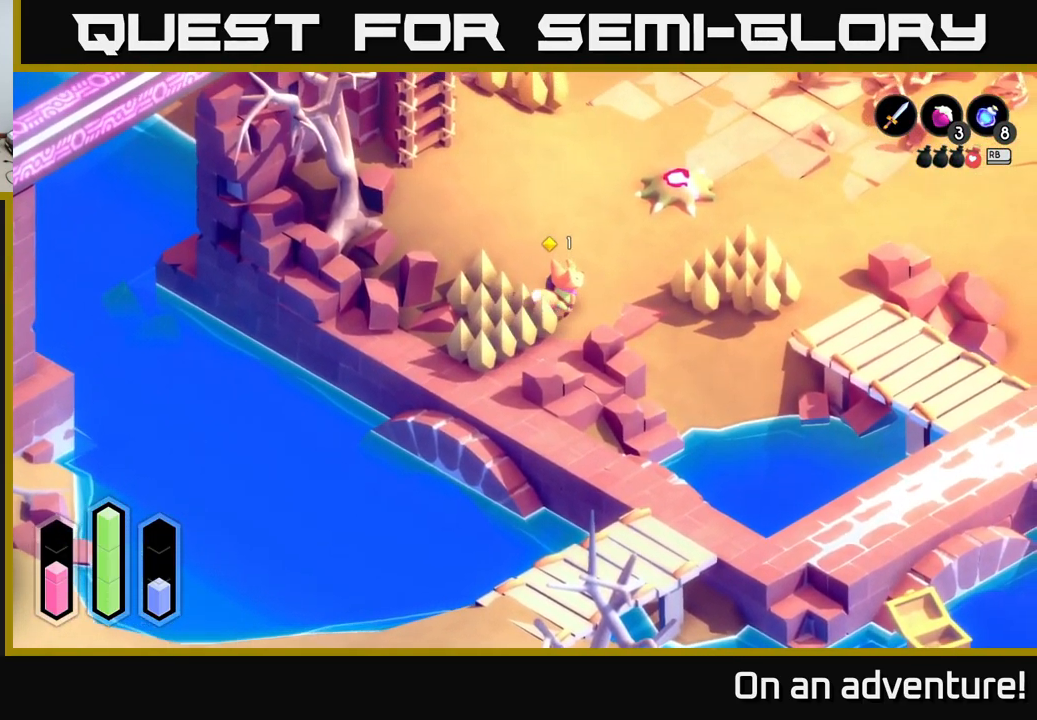
{"buttons": ["A"], "left_stick": "up-right", "right_stick": "center", "events": []}
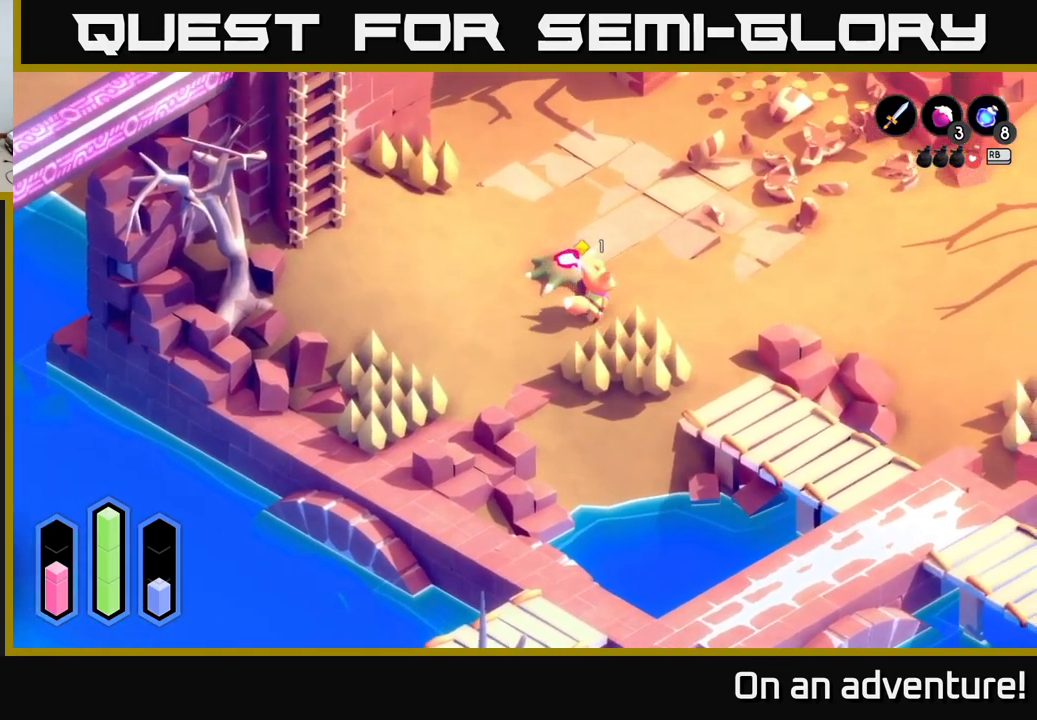
{"buttons": ["A"], "left_stick": "right", "right_stick": "center", "events": [[317, "left_stick", "right"]]}
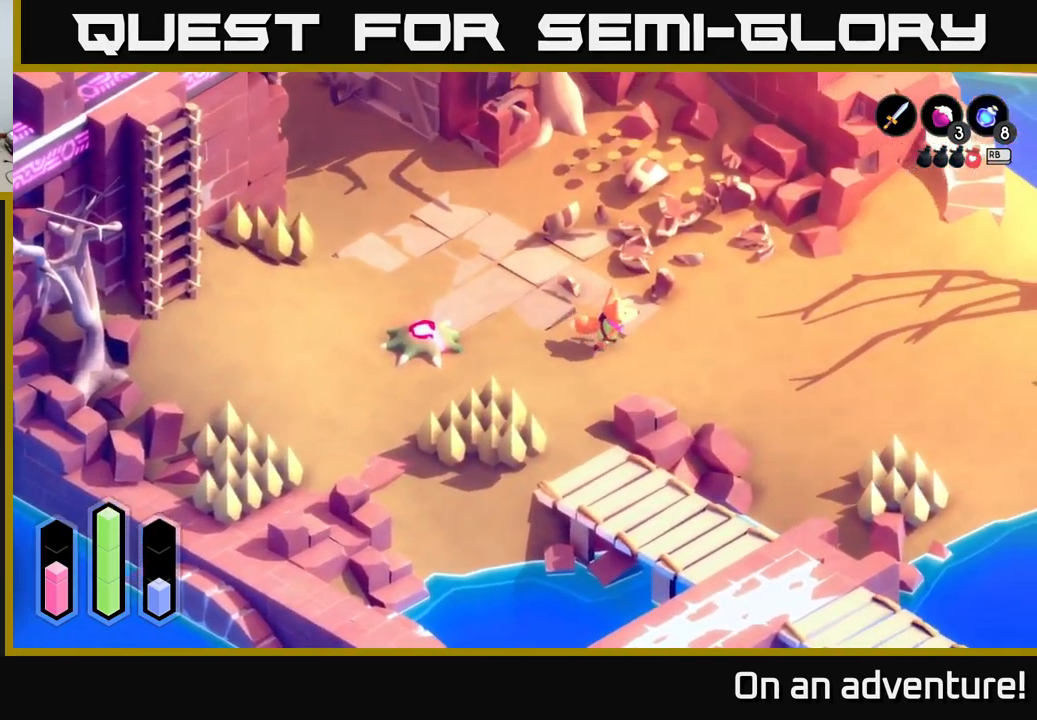
{"buttons": ["A"], "left_stick": "up-right", "right_stick": "center", "events": [[300, "left_stick", "up-right"]]}
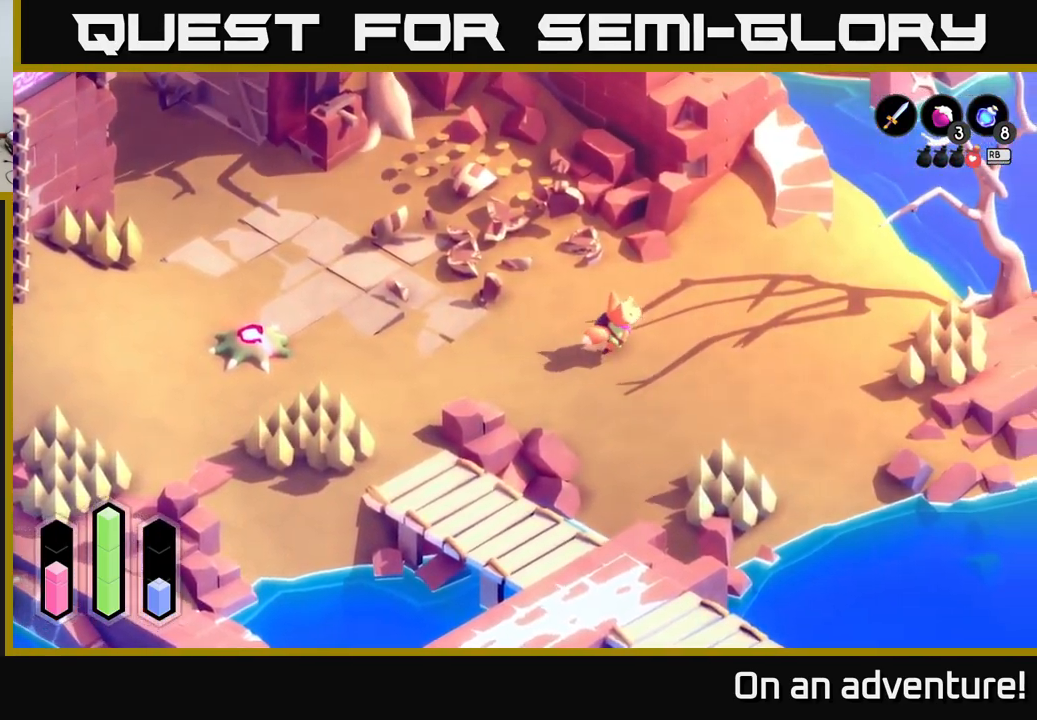
{"buttons": ["A"], "left_stick": "up-right", "right_stick": "center", "events": []}
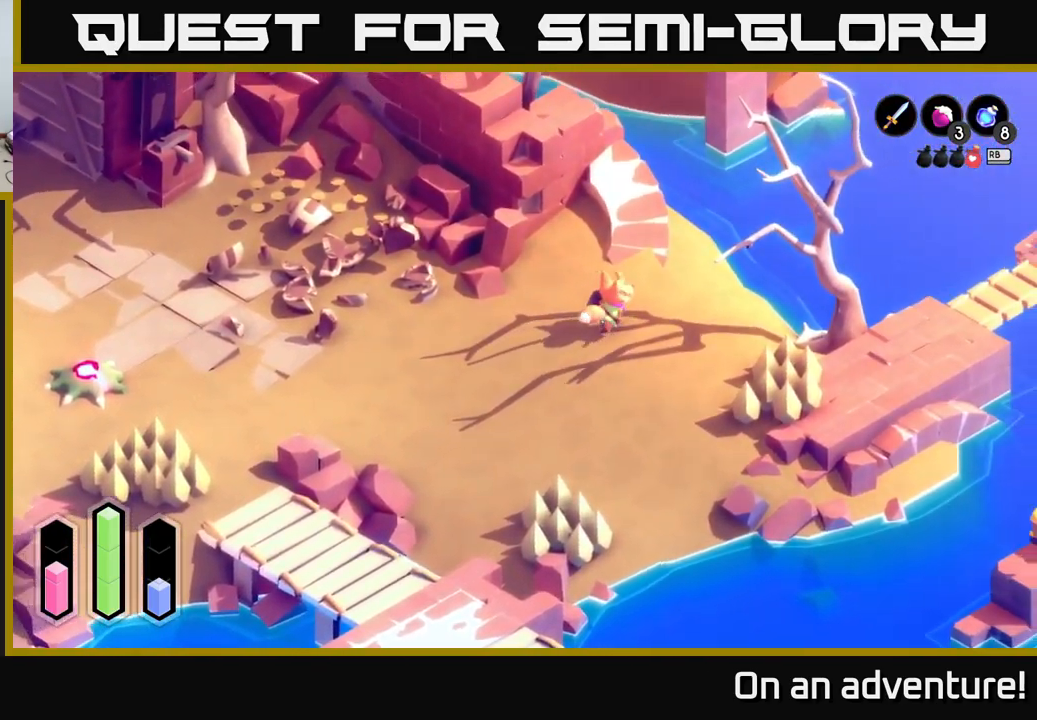
{"buttons": ["A"], "left_stick": "up", "right_stick": "center", "events": [[133, "left_stick", "up"]]}
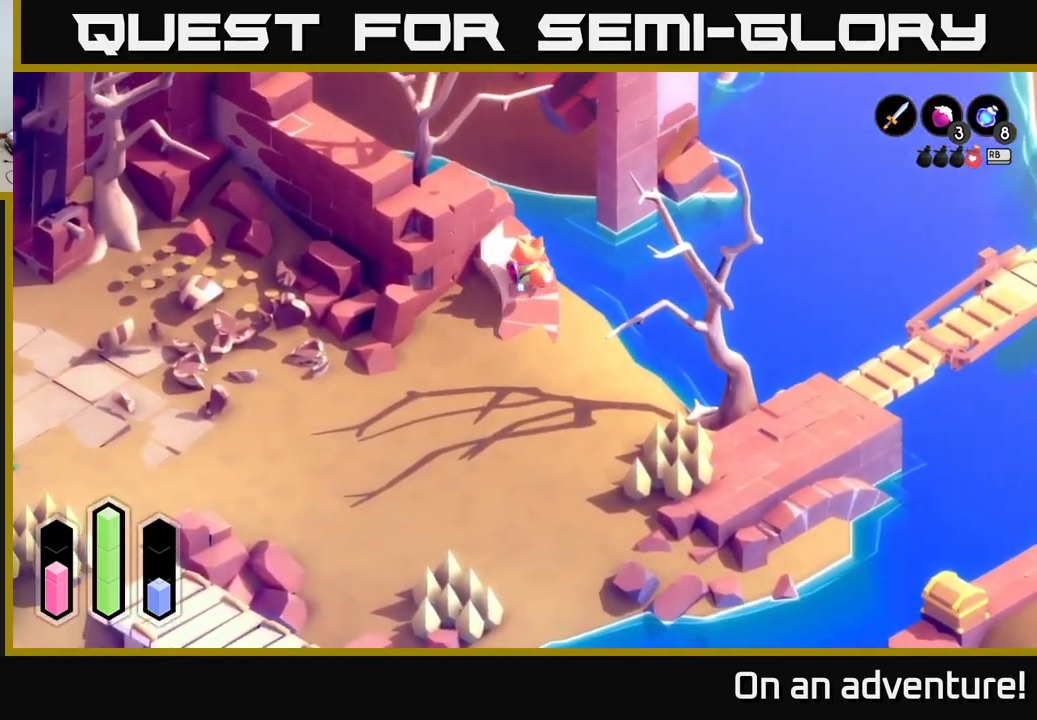
{"buttons": ["A"], "left_stick": "center", "right_stick": "center", "events": [[267, "left_stick", "up-left"], [417, "left_stick", "center"]]}
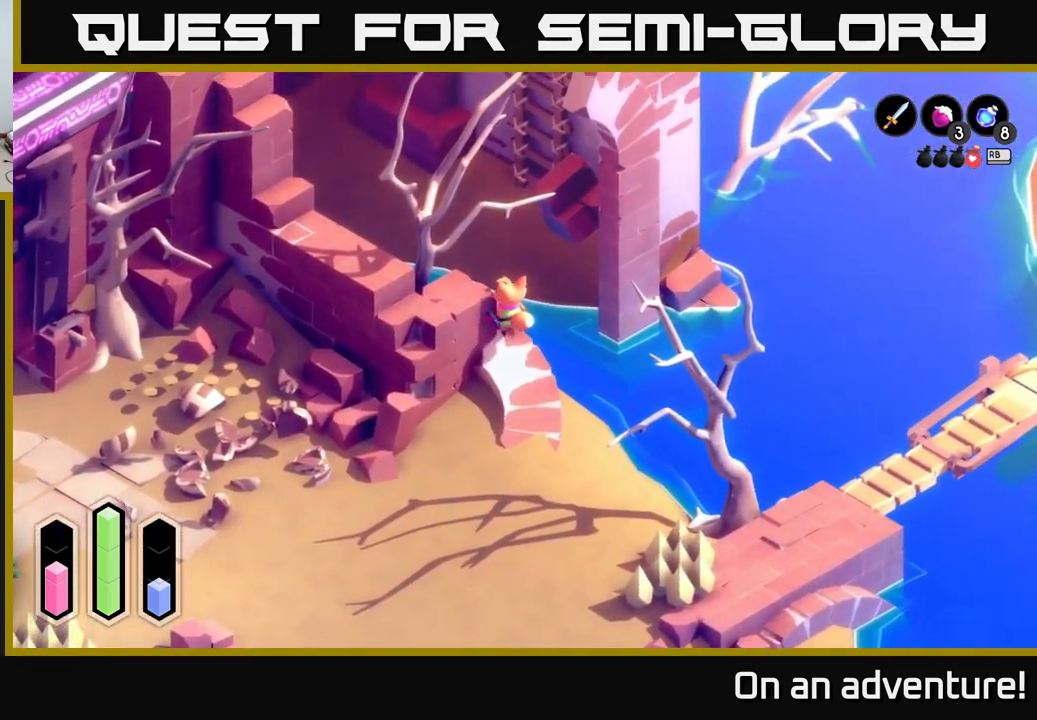
{"buttons": ["A"], "left_stick": "down", "right_stick": "center", "events": [[133, "left_stick", "down"]]}
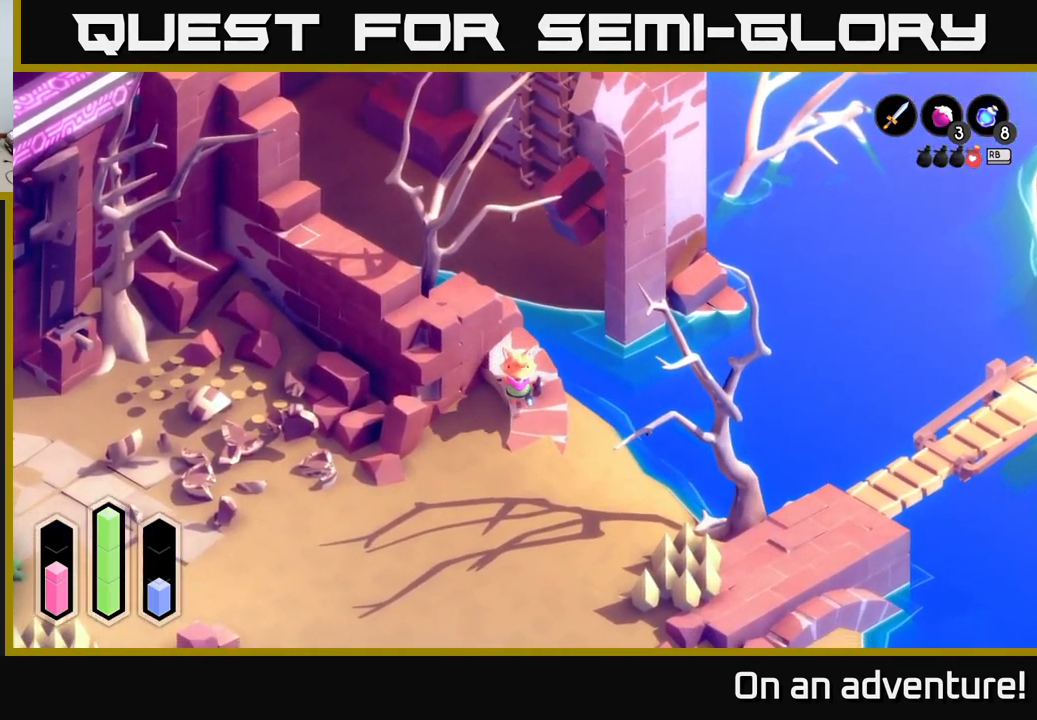
{"buttons": ["A"], "left_stick": "down-right", "right_stick": "center", "events": [[333, "left_stick", "down-right"]]}
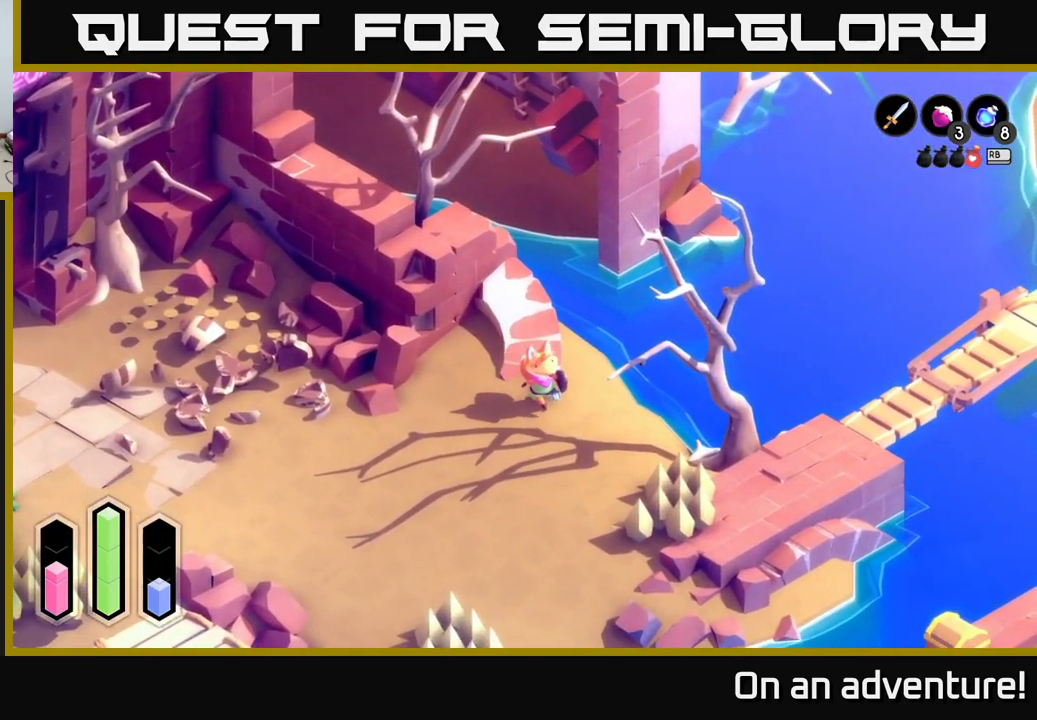
{"buttons": ["A"], "left_stick": "down-right", "right_stick": "center", "events": []}
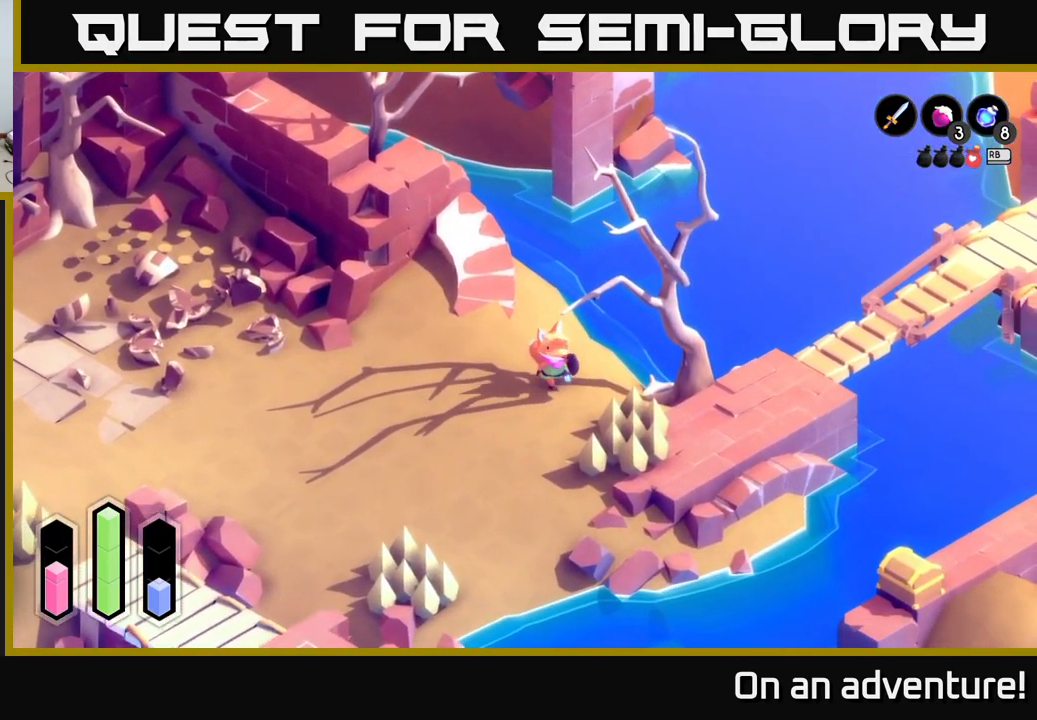
{"buttons": [], "left_stick": "down", "right_stick": "center", "events": [[83, "left_stick", "down"], [183, "A", "up"]]}
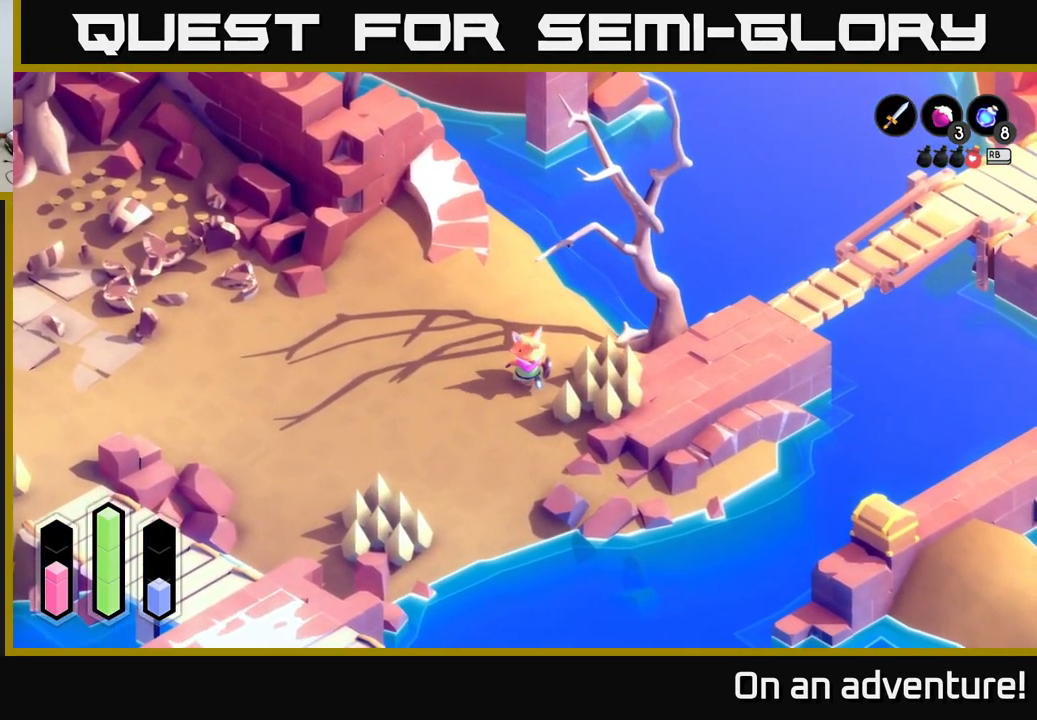
{"buttons": ["A"], "left_stick": "right", "right_stick": "center", "events": [[100, "left_stick", "down-right"], [283, "left_stick", "right"], [483, "A", "down"]]}
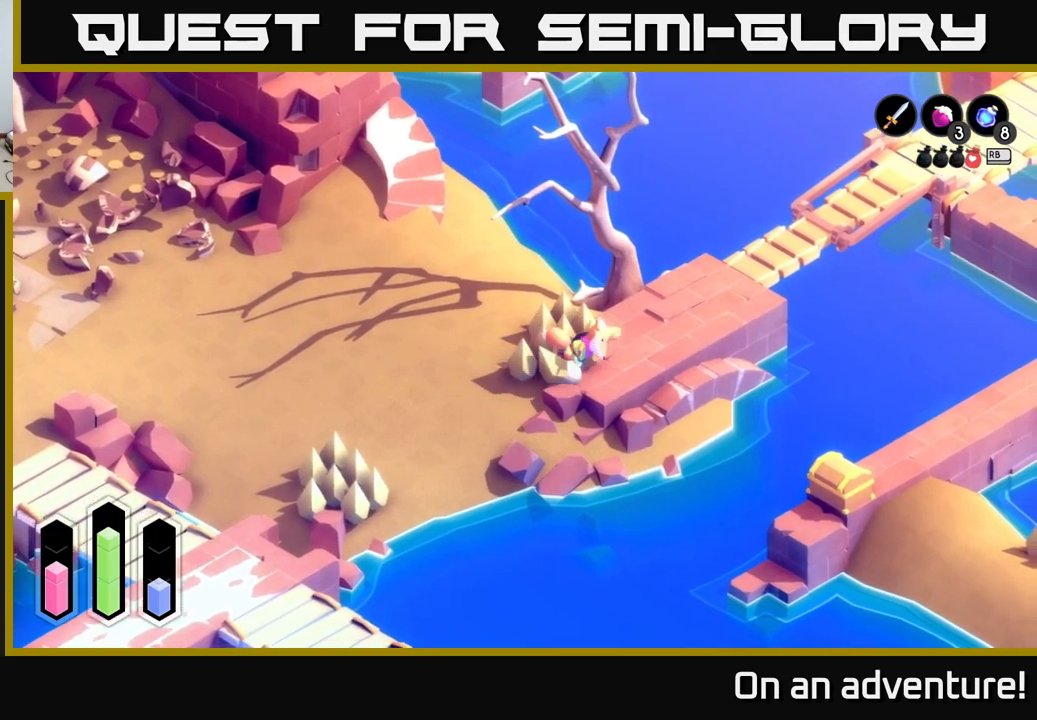
{"buttons": ["A"], "left_stick": "up", "right_stick": "center", "events": [[234, "left_stick", "up-right"], [367, "left_stick", "up"]]}
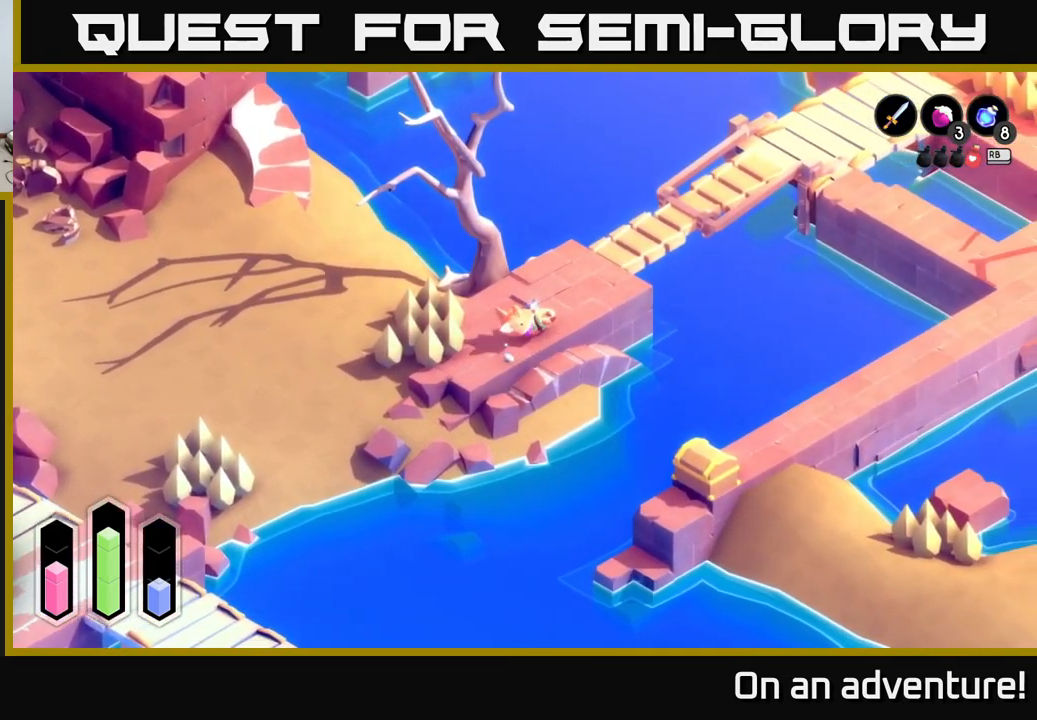
{"buttons": ["A"], "left_stick": "up", "right_stick": "center", "events": []}
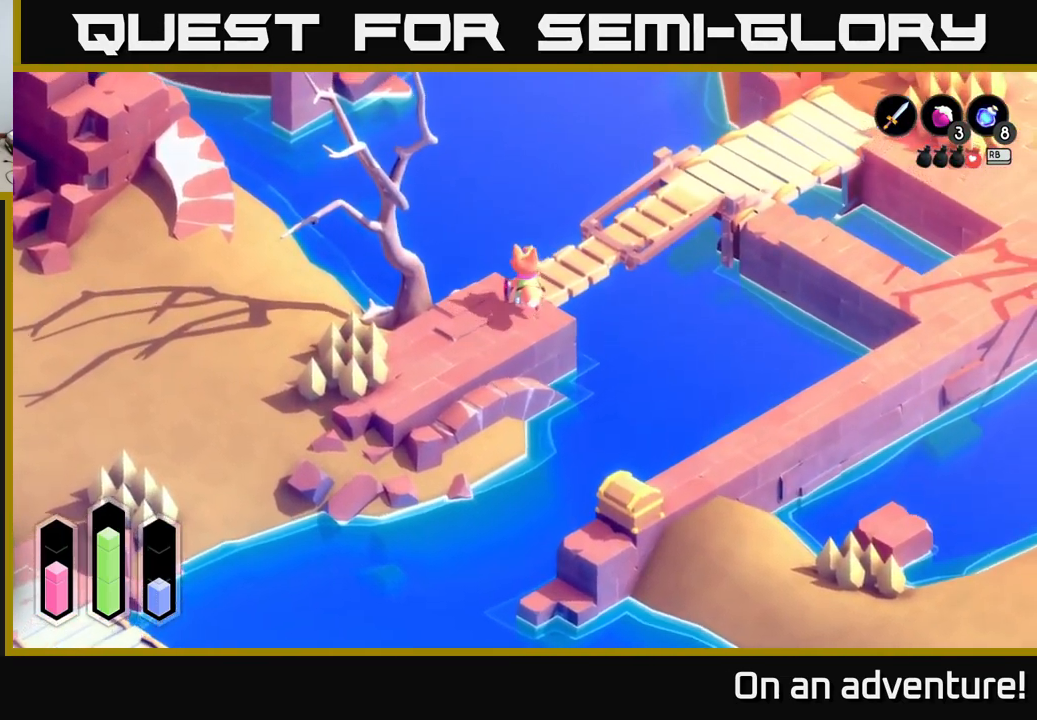
{"buttons": ["A"], "left_stick": "up-right", "right_stick": "center", "events": [[100, "left_stick", "up-right"]]}
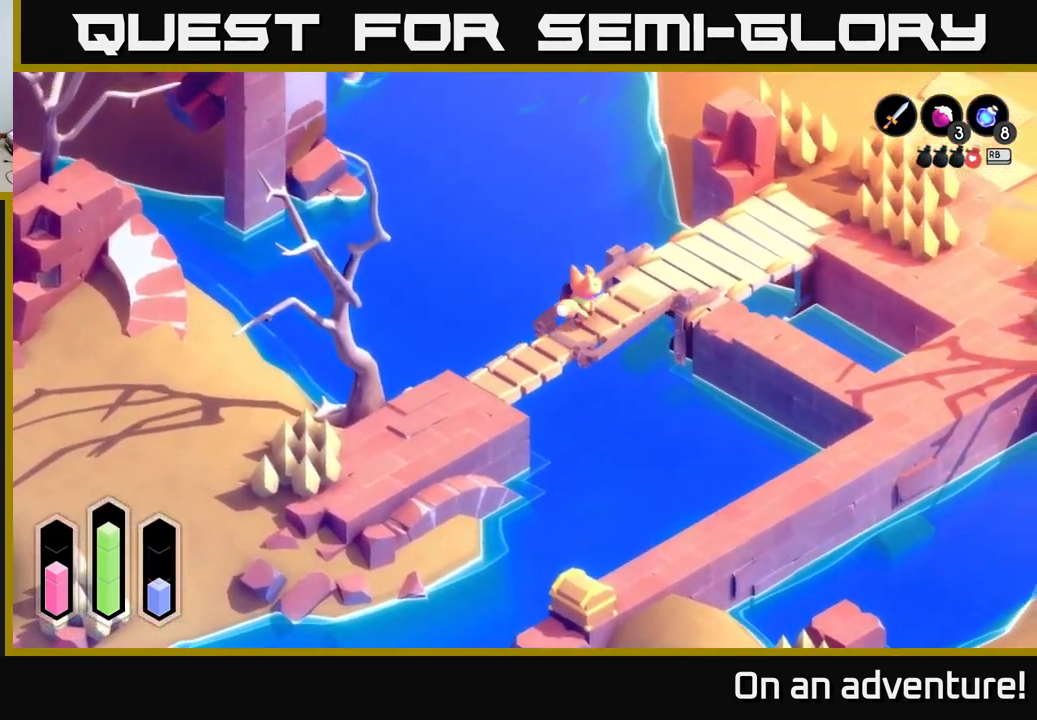
{"buttons": ["A"], "left_stick": "down-right", "right_stick": "center", "events": [[150, "left_stick", "right"], [400, "left_stick", "down-right"]]}
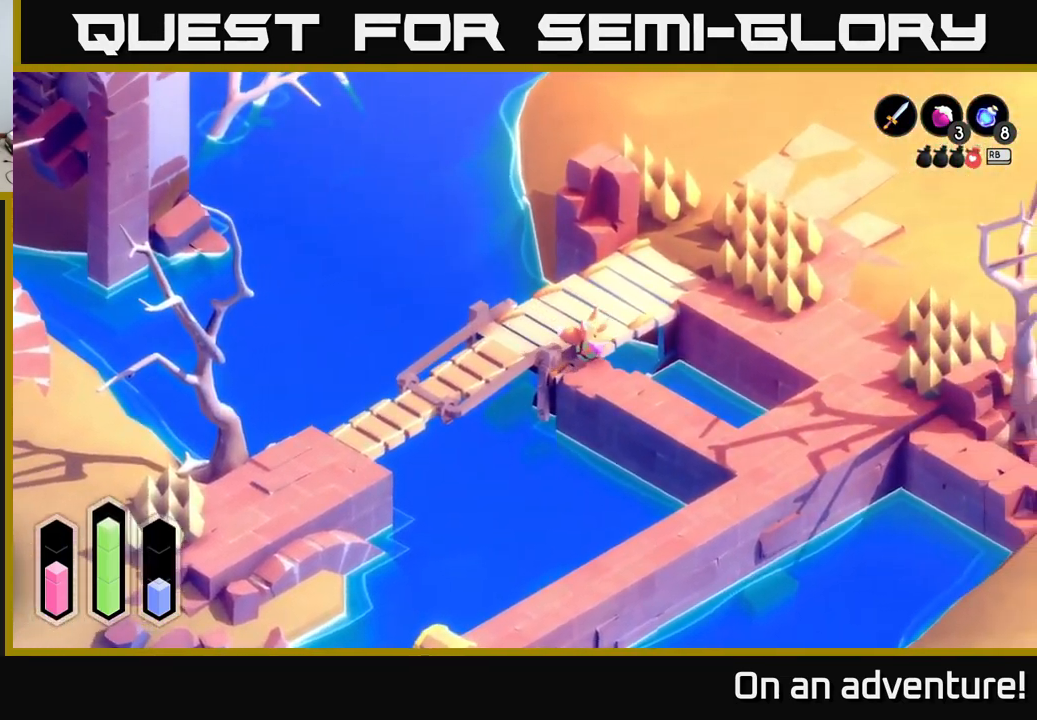
{"buttons": ["A"], "left_stick": "down-right", "right_stick": "center", "events": [[67, "left_stick", "down"], [234, "left_stick", "down-right"]]}
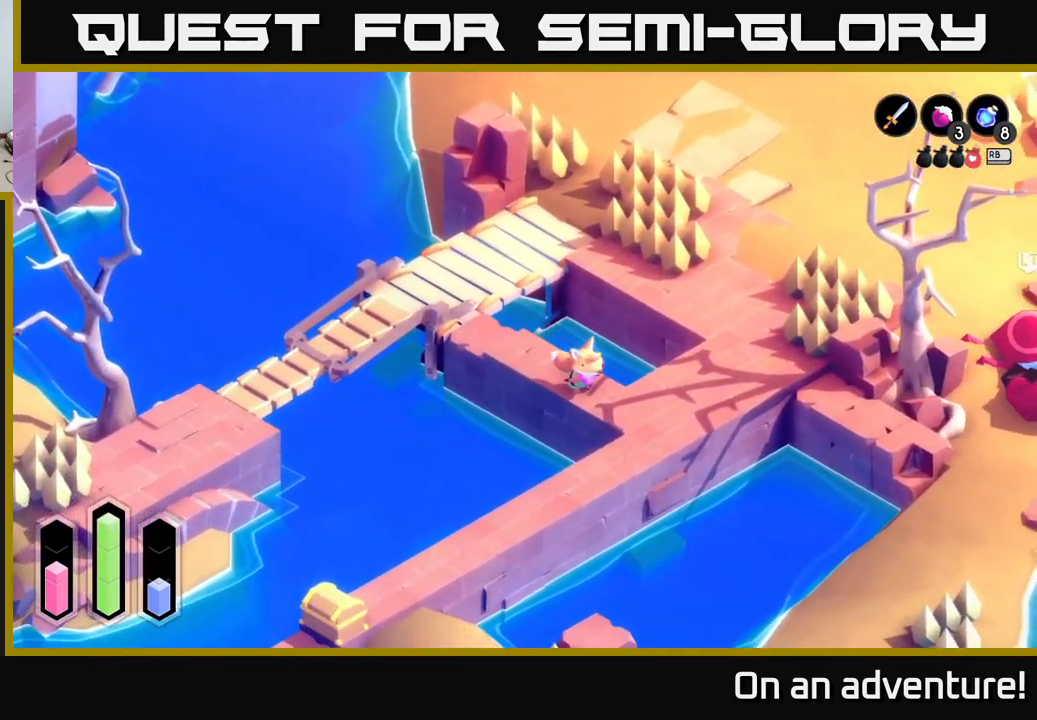
{"buttons": ["A"], "left_stick": "down-left", "right_stick": "center", "events": [[217, "left_stick", "down"], [317, "left_stick", "down-left"]]}
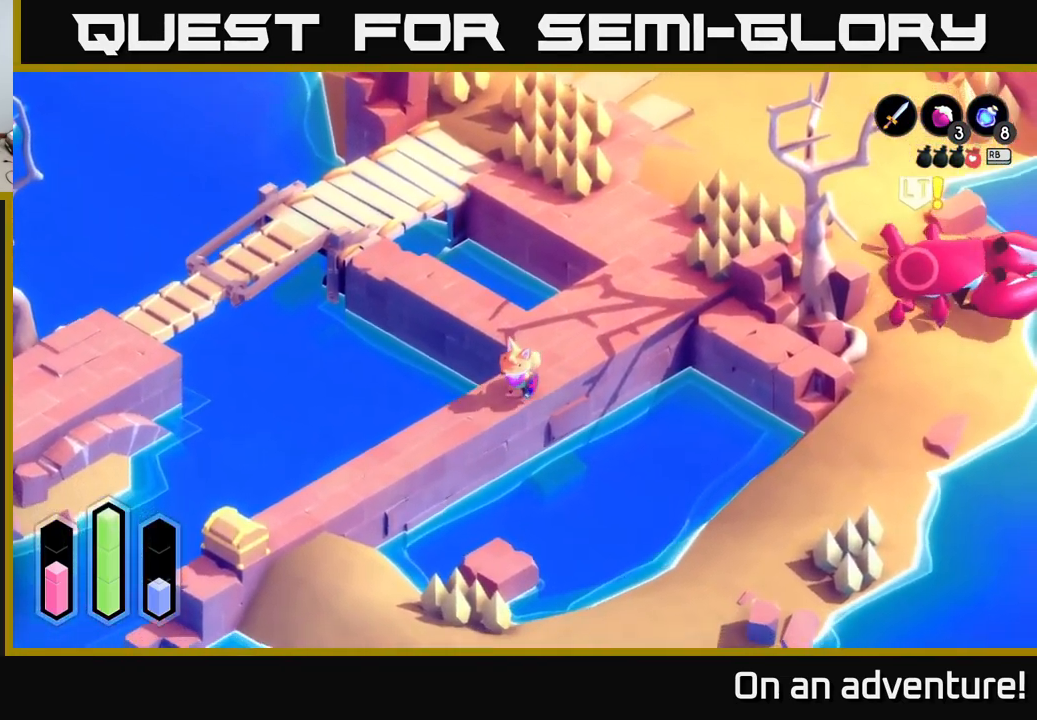
{"buttons": ["A"], "left_stick": "down-left", "right_stick": "center", "events": []}
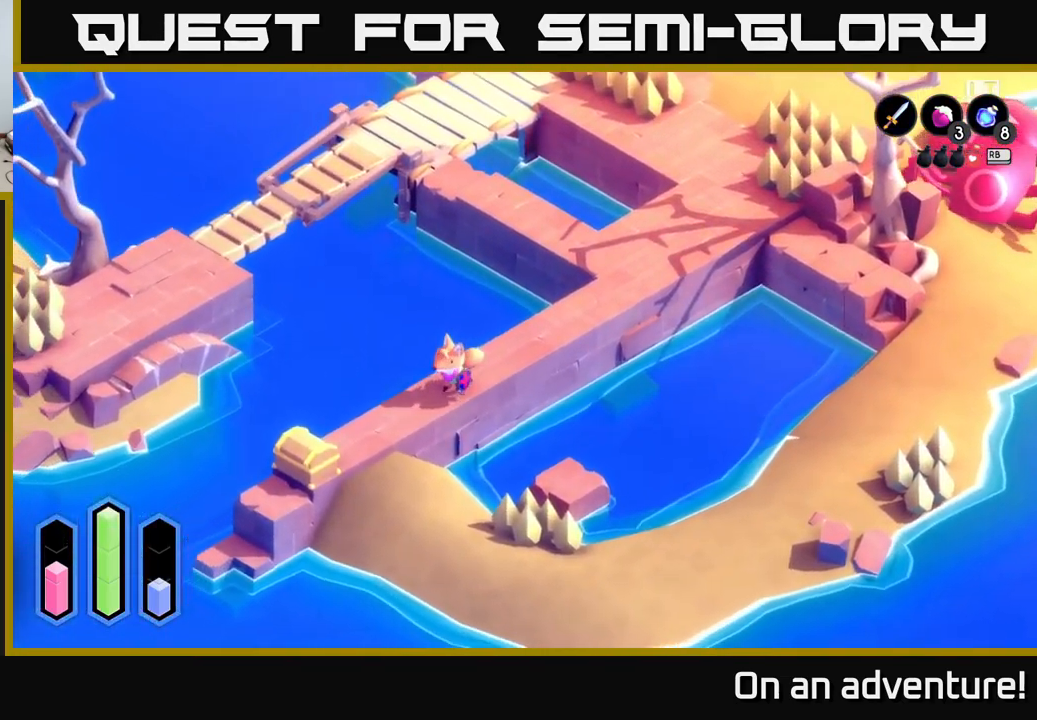
{"buttons": [], "left_stick": "down-left", "right_stick": "center", "events": [[400, "A", "up"]]}
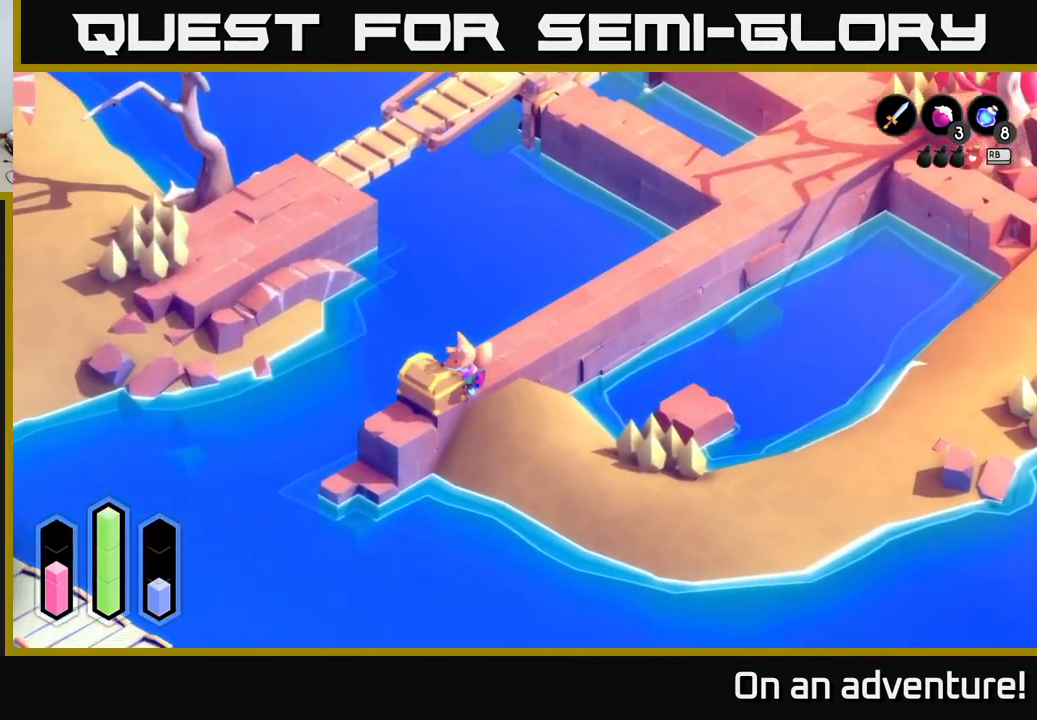
{"buttons": [], "left_stick": "center", "right_stick": "center", "events": [[34, "A", "down"], [67, "left_stick", "center"], [250, "A", "up"], [317, "A", "down"], [484, "A", "up"]]}
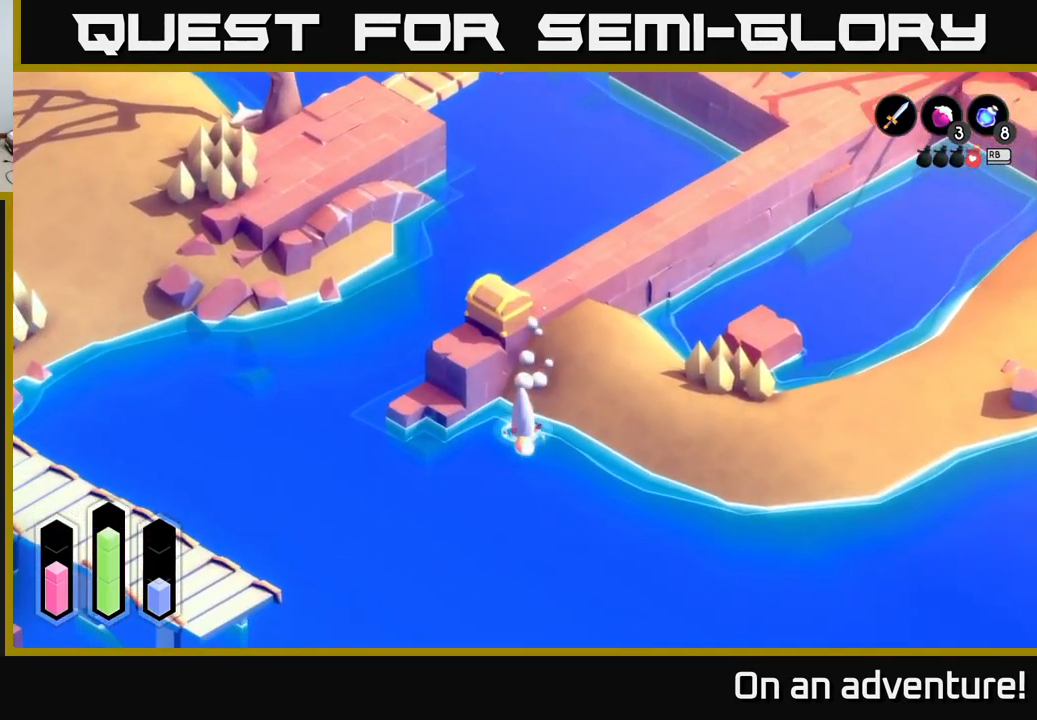
{"buttons": [], "left_stick": "up-right", "right_stick": "center", "events": [[200, "left_stick", "up-right"]]}
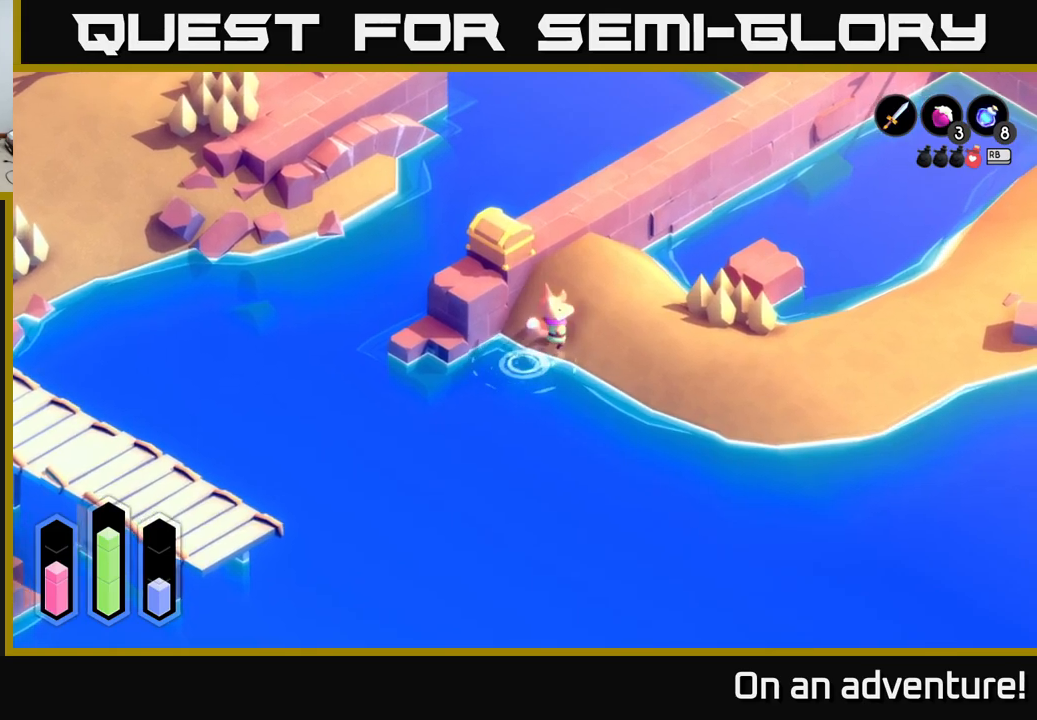
{"buttons": [], "left_stick": "up-left", "right_stick": "center", "events": [[183, "left_stick", "up"], [450, "left_stick", "up-left"]]}
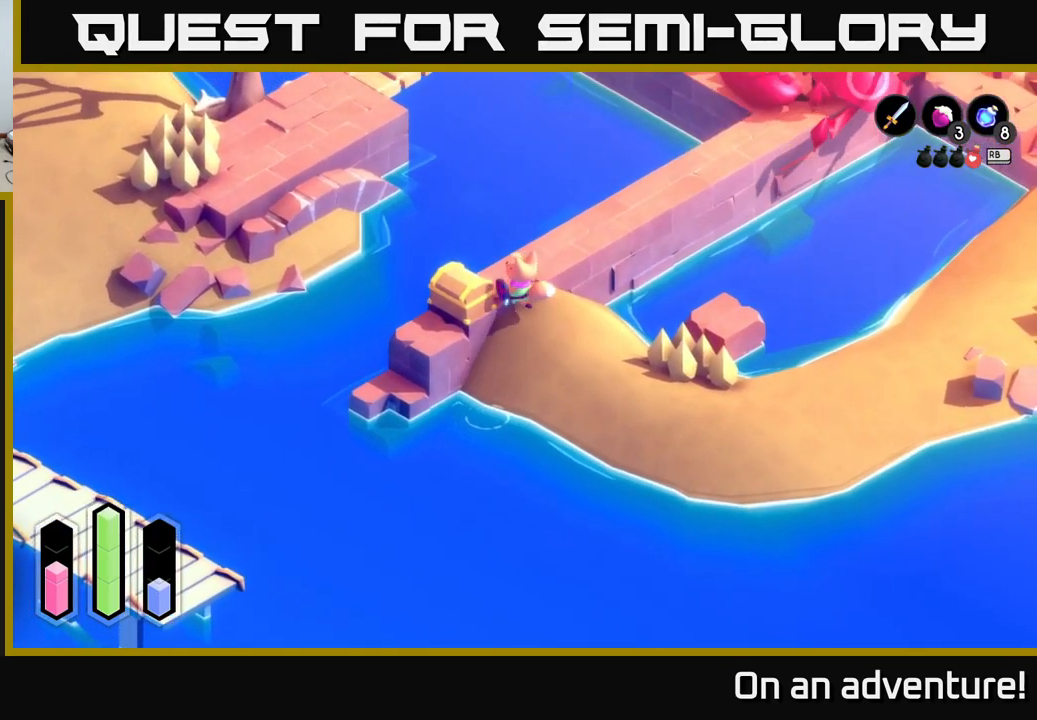
{"buttons": [], "left_stick": "center", "right_stick": "center", "events": [[16, "left_stick", "left"], [133, "left_stick", "down-left"], [250, "A", "down"], [266, "left_stick", "center"], [350, "A", "up"]]}
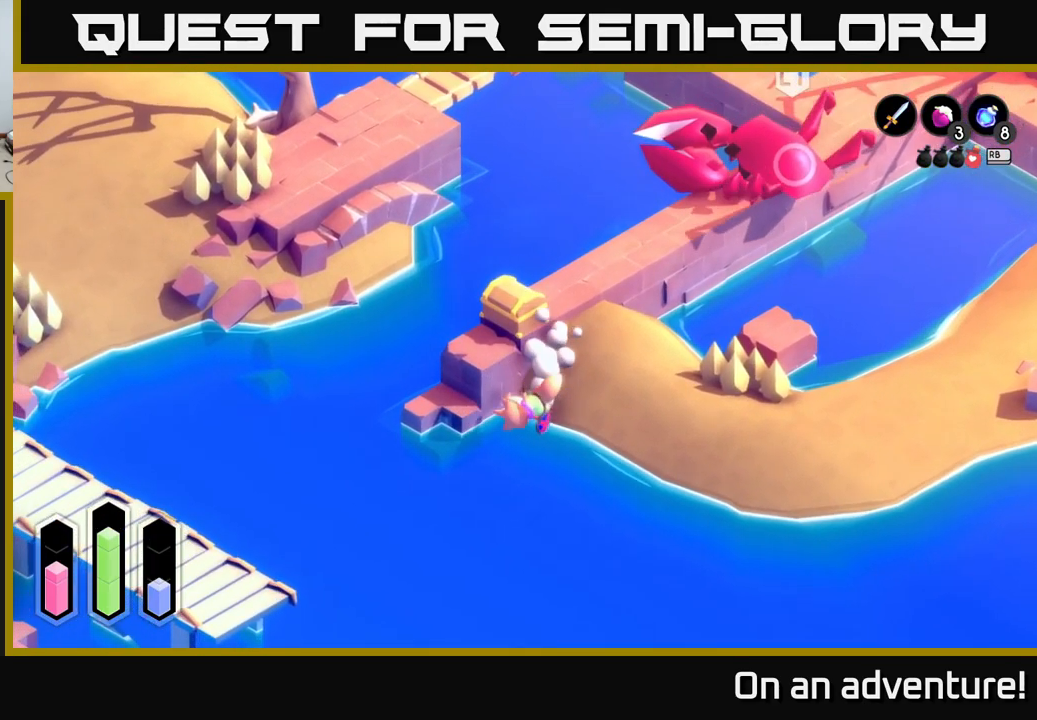
{"buttons": [], "left_stick": "right", "right_stick": "center", "events": [[166, "left_stick", "right"]]}
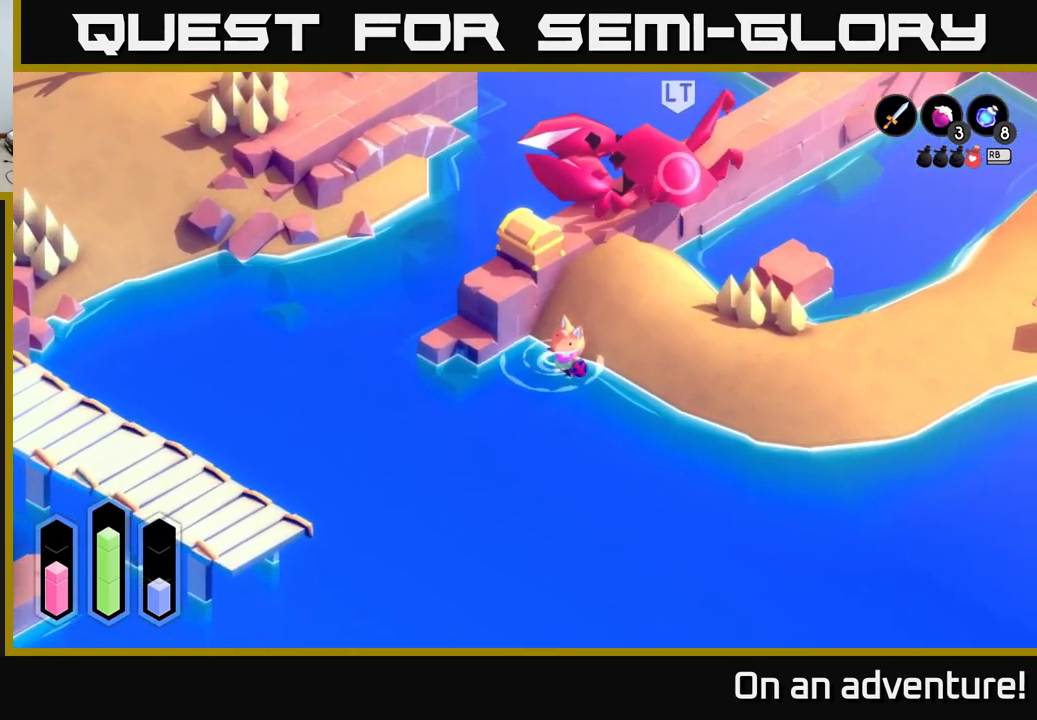
{"buttons": ["X"], "left_stick": "up", "right_stick": "center", "events": [[266, "left_stick", "up"], [350, "X", "down"], [450, "X", "up"], [500, "X", "down"]]}
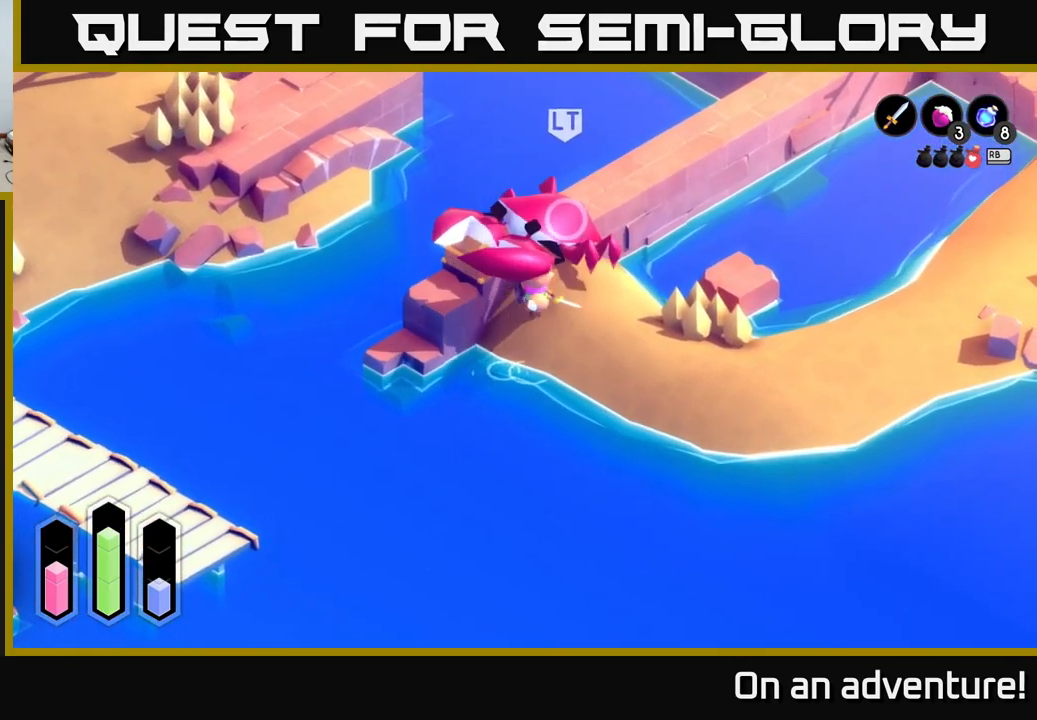
{"buttons": ["A"], "left_stick": "right", "right_stick": "center", "events": [[50, "X", "up"], [133, "X", "down"], [200, "X", "up"], [366, "left_stick", "right"], [450, "A", "down"]]}
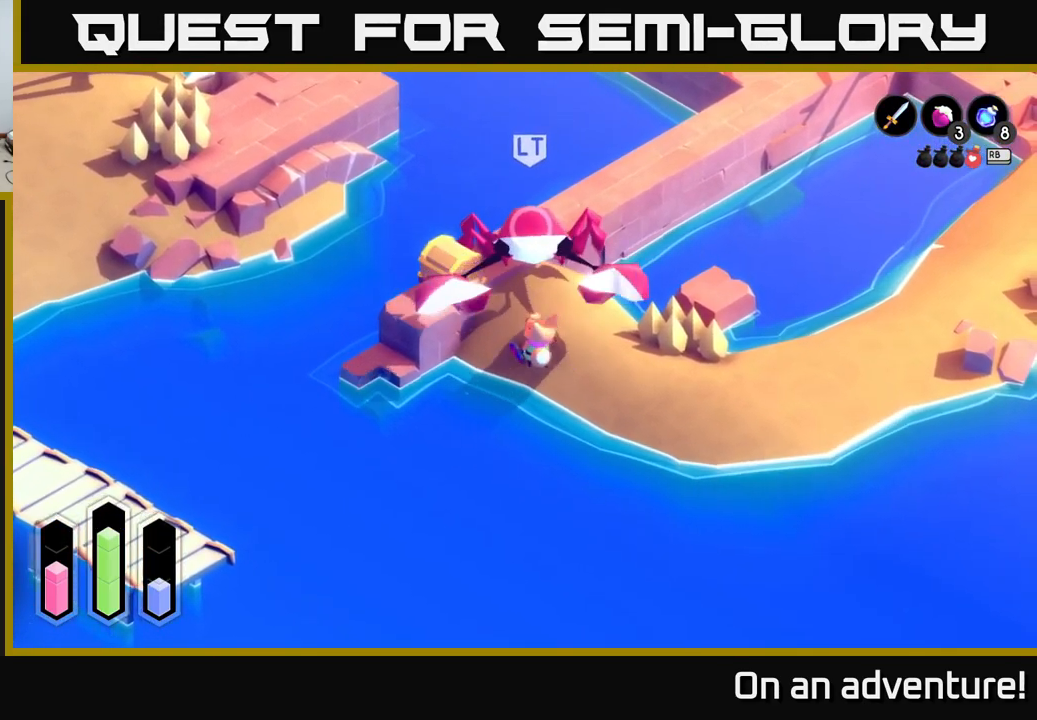
{"buttons": ["X"], "left_stick": "up-left", "right_stick": "center", "events": [[33, "A", "up"], [83, "A", "down"], [166, "A", "up"], [266, "left_stick", "up-left"], [366, "A", "down"], [450, "A", "up"], [500, "X", "down"]]}
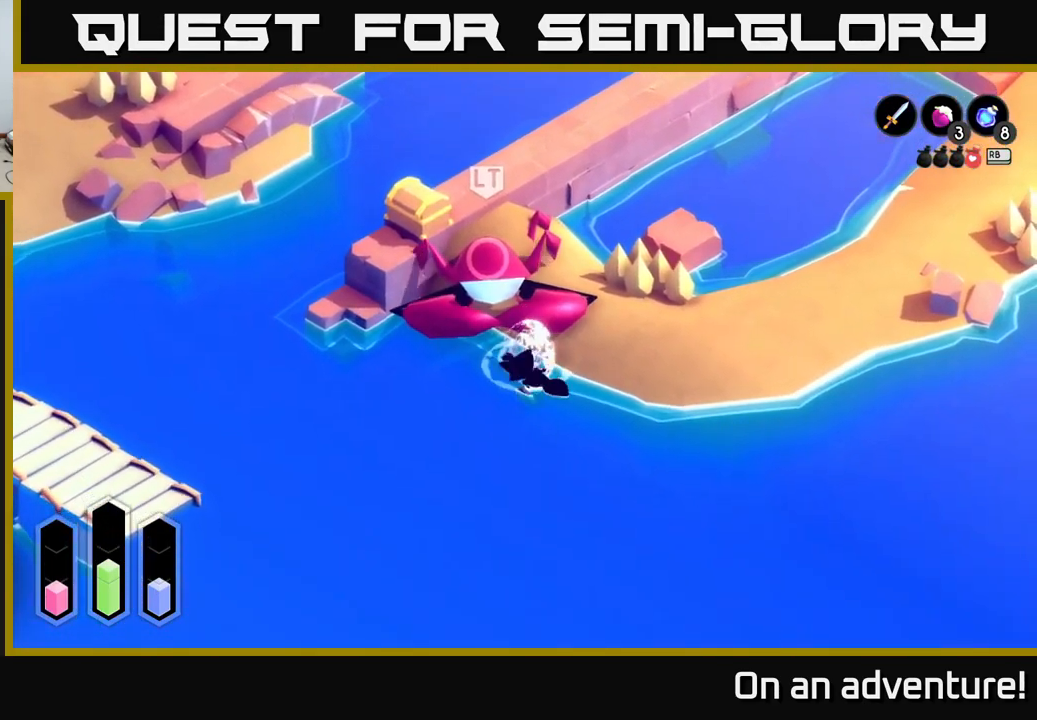
{"buttons": [], "left_stick": "right", "right_stick": "center", "events": [[16, "A", "down"], [66, "A", "up"], [116, "X", "up"], [150, "left_stick", "up"], [233, "X", "down"], [266, "X", "up"], [466, "left_stick", "right"]]}
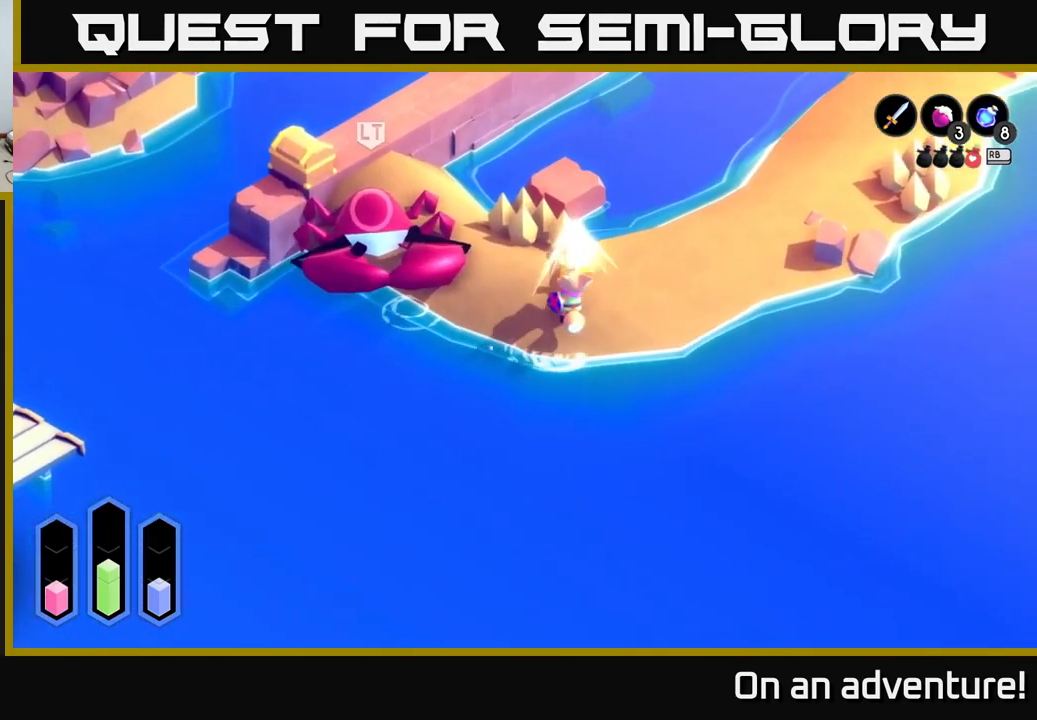
{"buttons": ["R1"], "left_stick": "up-right", "right_stick": "center", "events": [[100, "left_stick", "up-right"], [183, "R1", "down"], [266, "R1", "up"], [466, "R1", "down"]]}
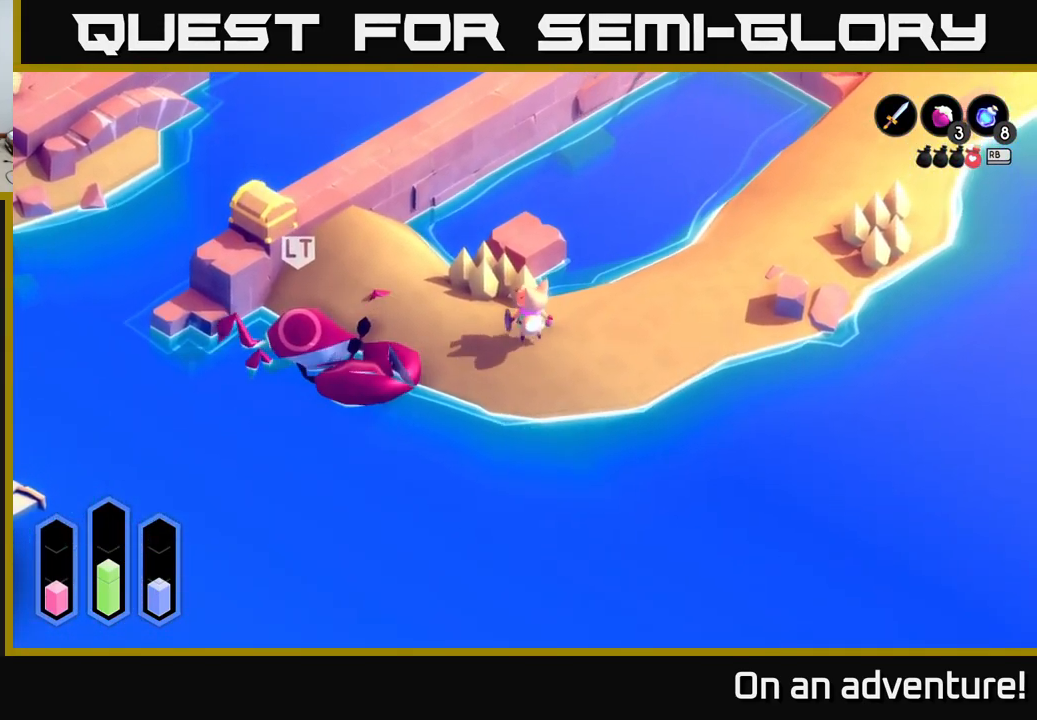
{"buttons": [], "left_stick": "center", "right_stick": "center", "events": [[33, "R1", "up"], [133, "R1", "down"], [200, "R1", "up"], [450, "left_stick", "center"]]}